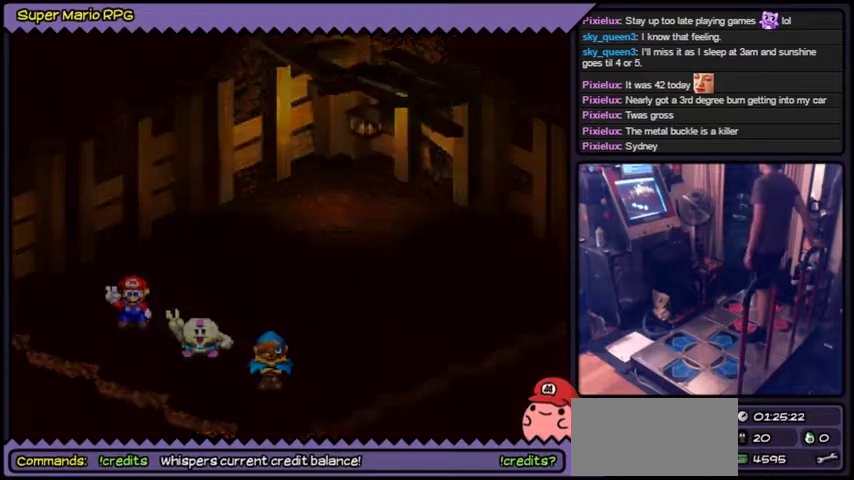
Gameplay with a controller (Nintendo layout); each line is a JSON object with the inputs held at the frame after it. "events" lists button and stick changes between this image and that frame as [ms after this image, input, new state], when the widget could be followed in between. Not read: L2 L3 R1 R3.
{"buttons": [], "events": [[99, "A", "up"]]}
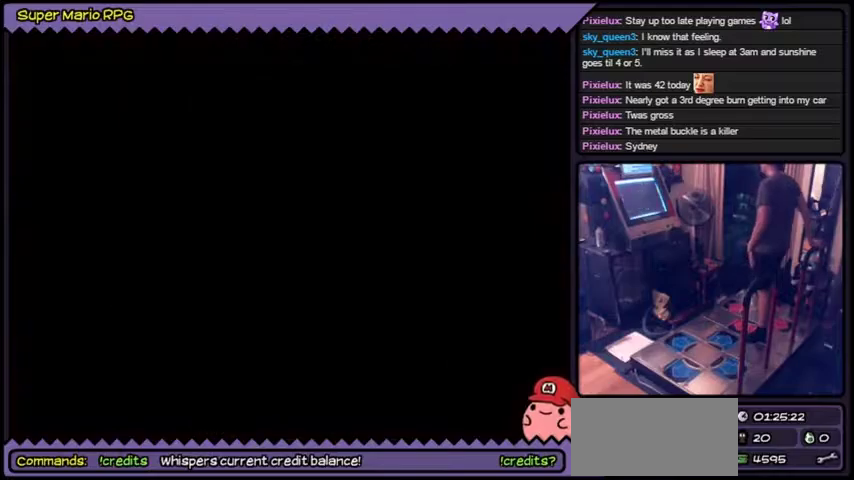
{"buttons": [], "events": []}
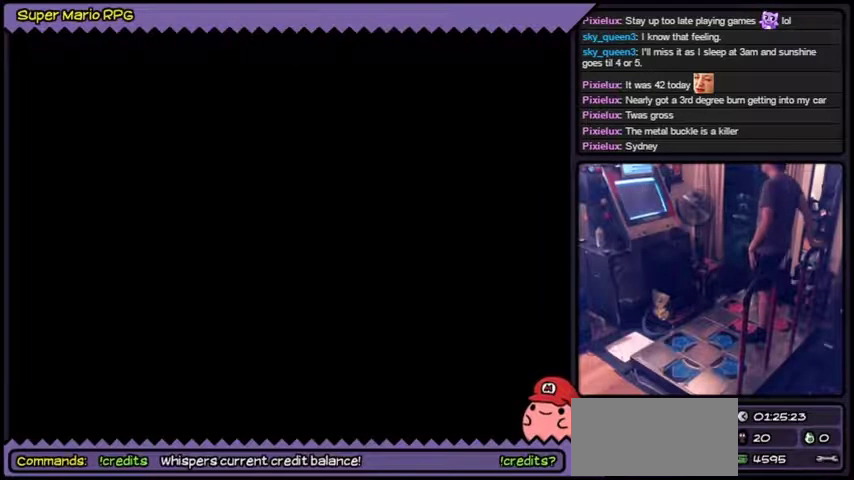
{"buttons": [], "events": []}
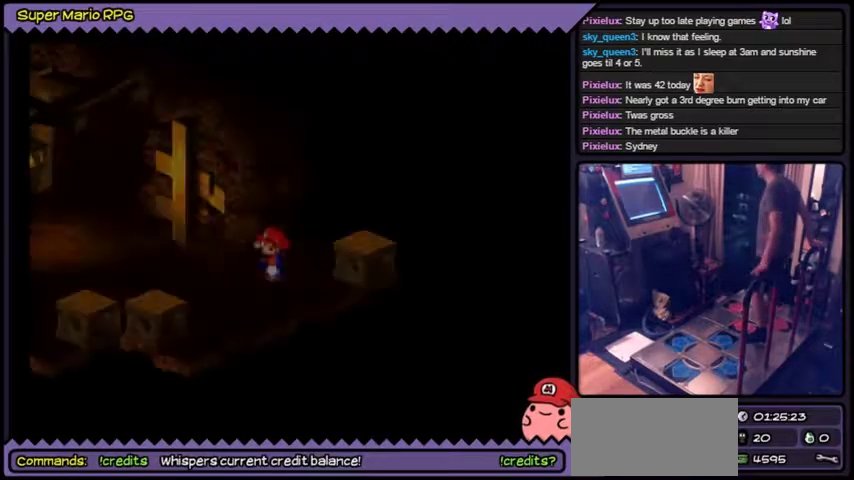
{"buttons": [], "events": []}
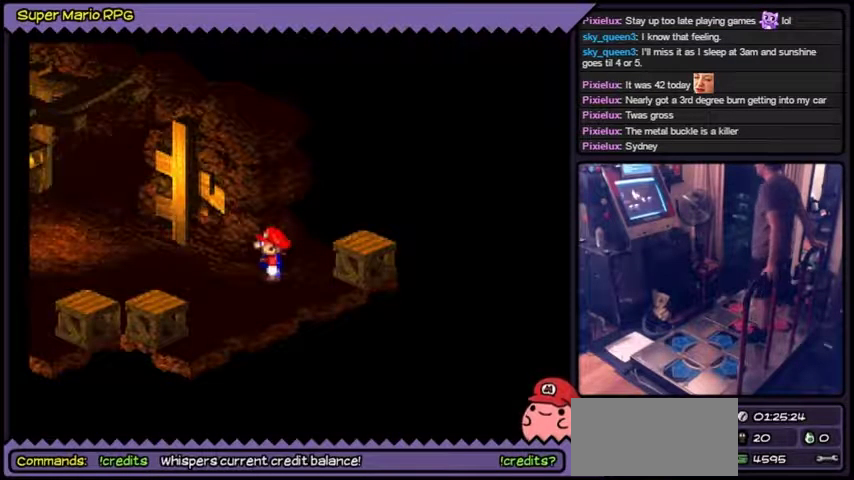
{"buttons": ["Y"], "events": [[301, "Y", "down"]]}
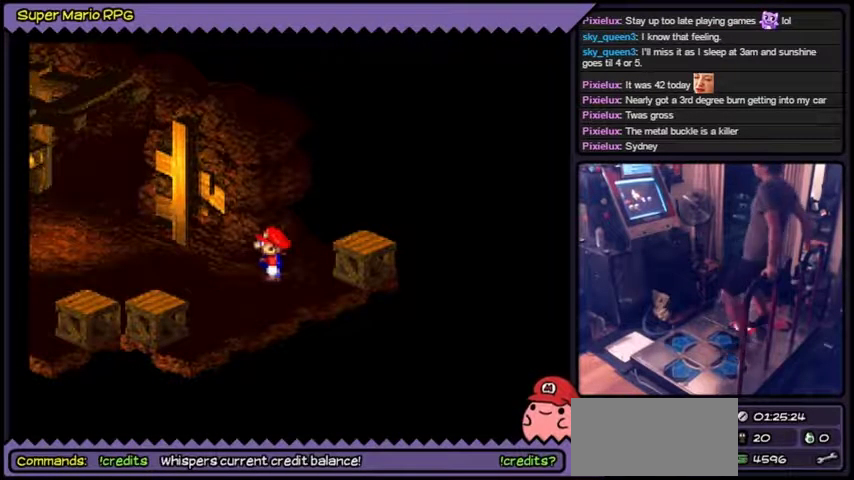
{"buttons": ["Y", "DPAD_LEFT"], "events": [[333, "DPAD_LEFT", "down"]]}
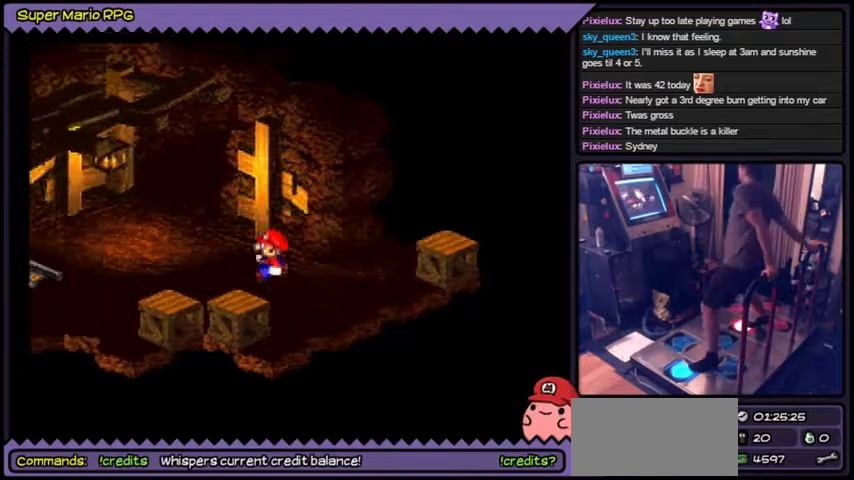
{"buttons": ["Y", "DPAD_LEFT"], "events": []}
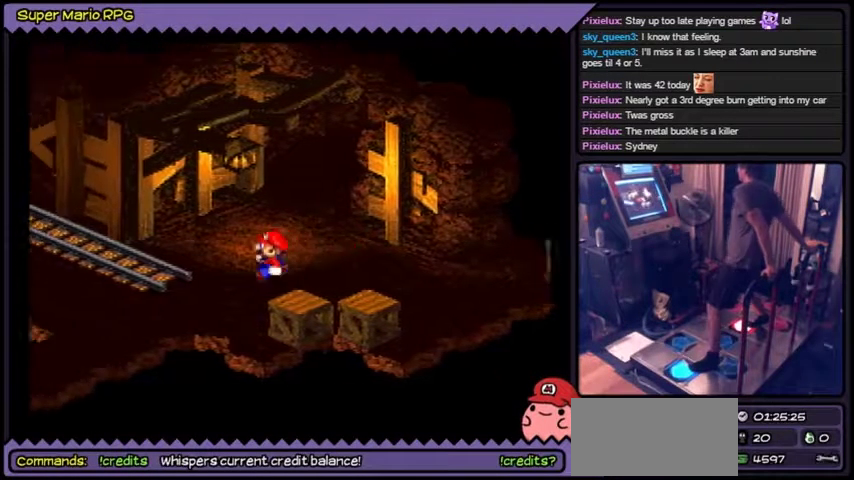
{"buttons": ["Y", "DPAD_LEFT"], "events": []}
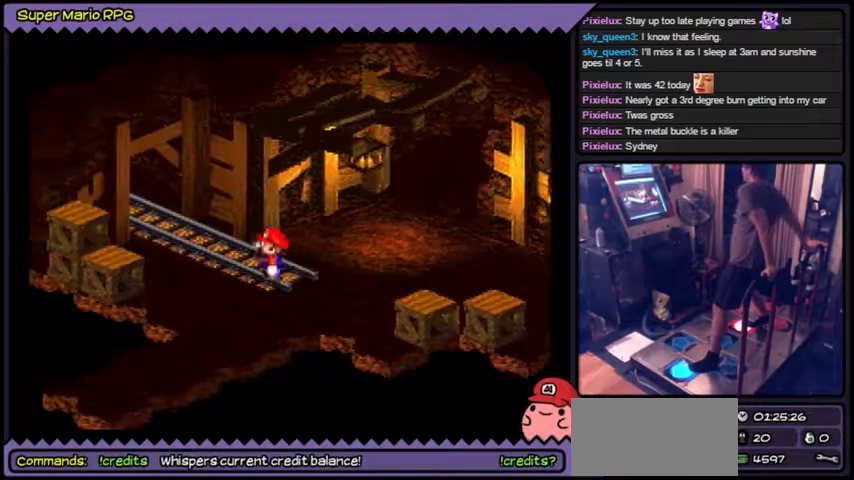
{"buttons": ["Y"], "events": [[367, "DPAD_LEFT", "up"]]}
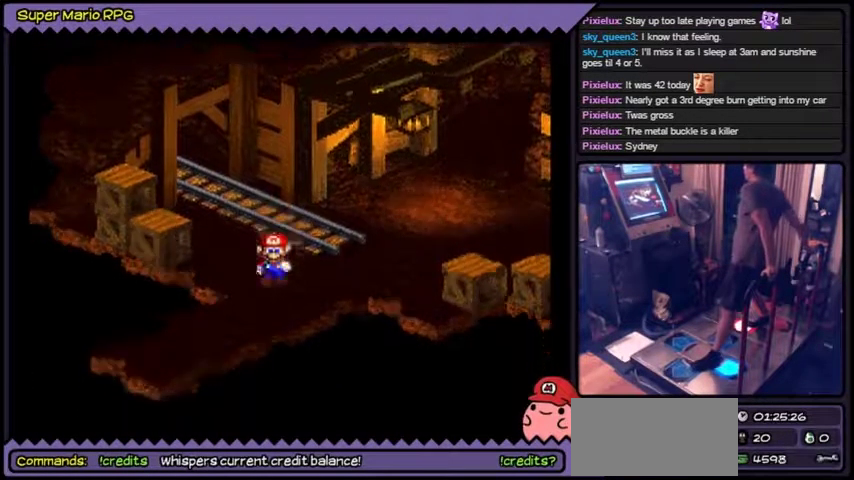
{"buttons": ["Y", "DPAD_DOWN"], "events": [[133, "DPAD_DOWN", "down"]]}
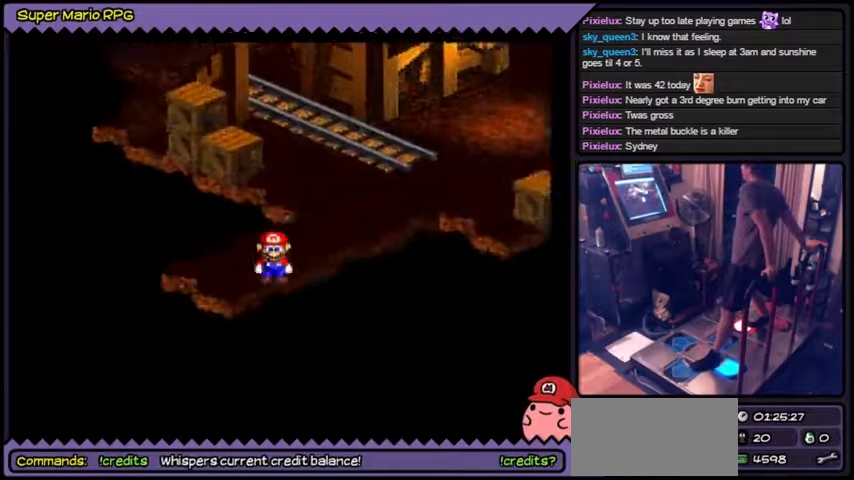
{"buttons": ["Y", "DPAD_DOWN"], "events": []}
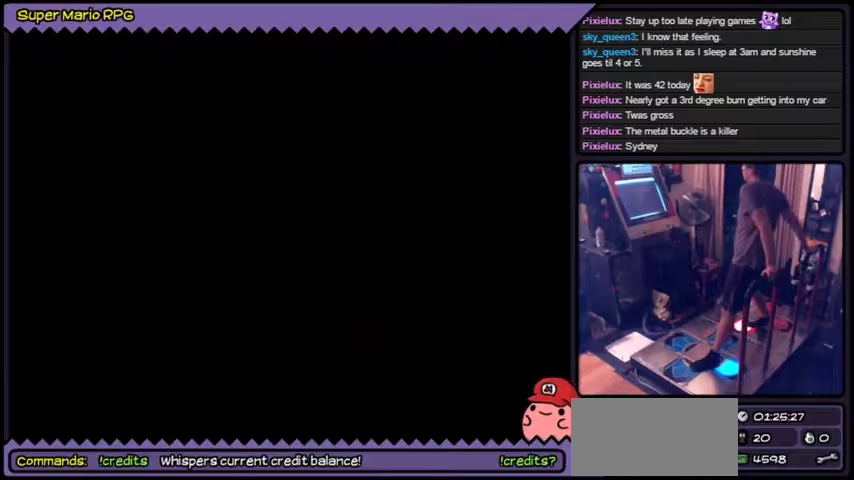
{"buttons": ["Y"], "events": [[267, "DPAD_DOWN", "up"]]}
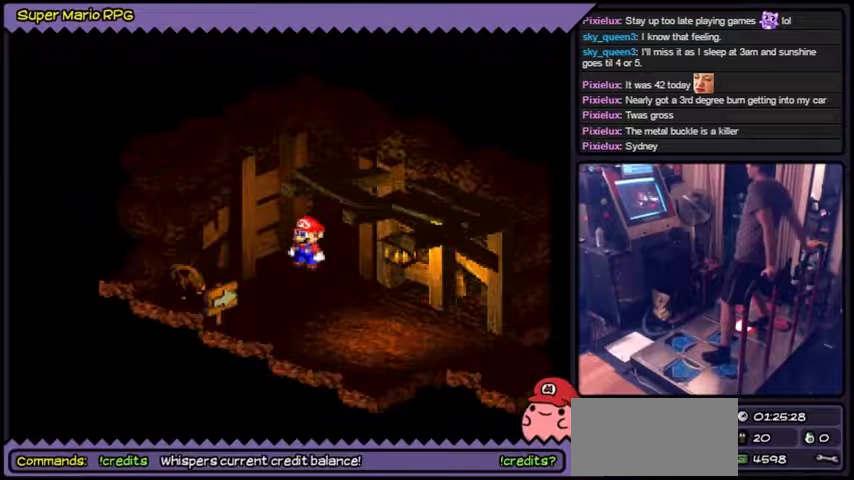
{"buttons": ["Y"], "events": []}
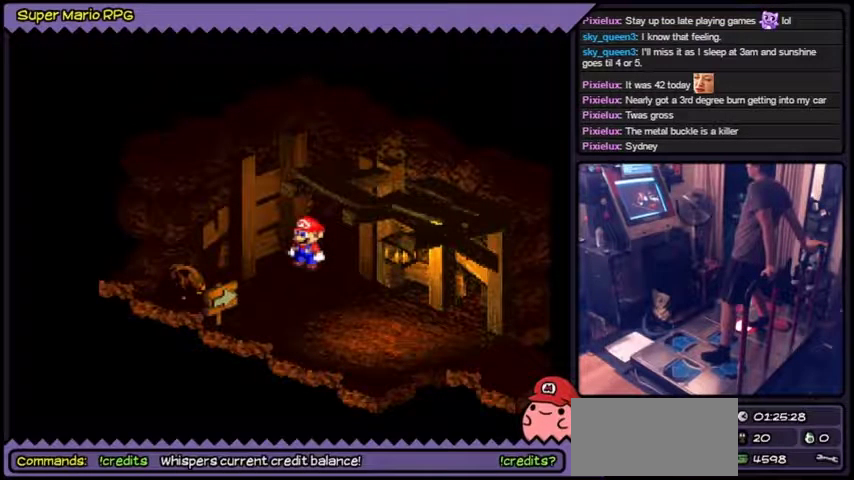
{"buttons": ["Y"], "events": []}
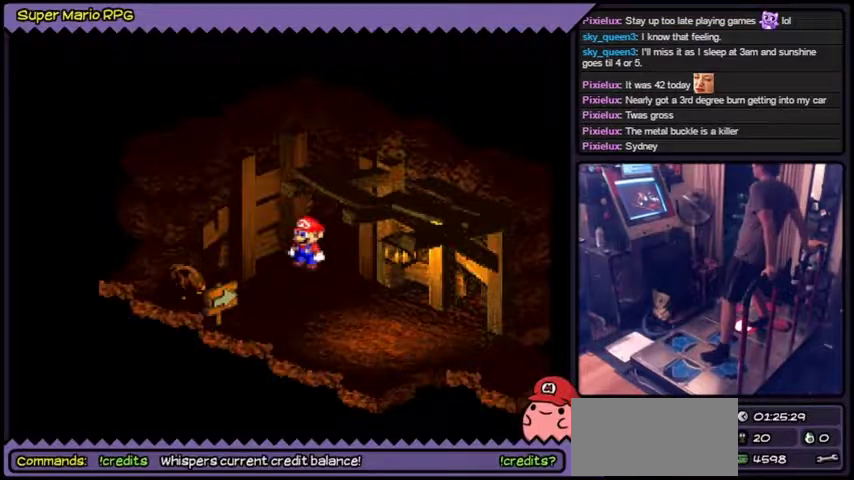
{"buttons": ["Y"], "events": []}
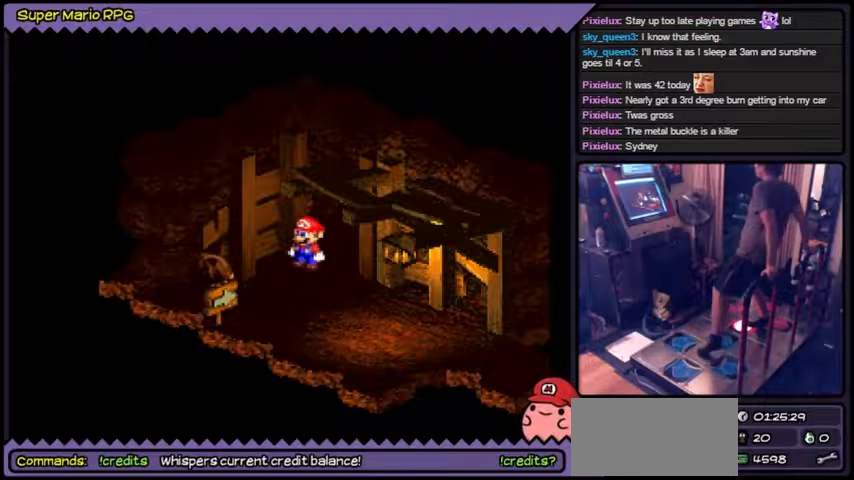
{"buttons": ["Y", "DPAD_UP"], "events": [[200, "DPAD_UP", "down"]]}
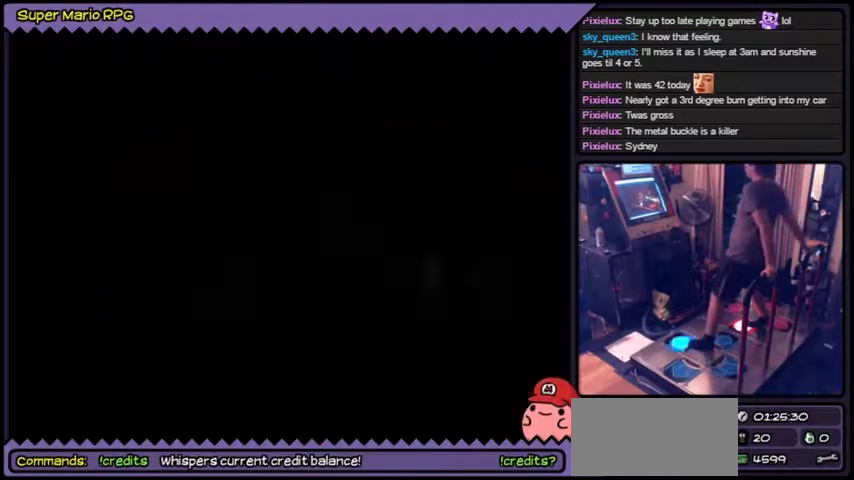
{"buttons": ["Y", "DPAD_UP"], "events": []}
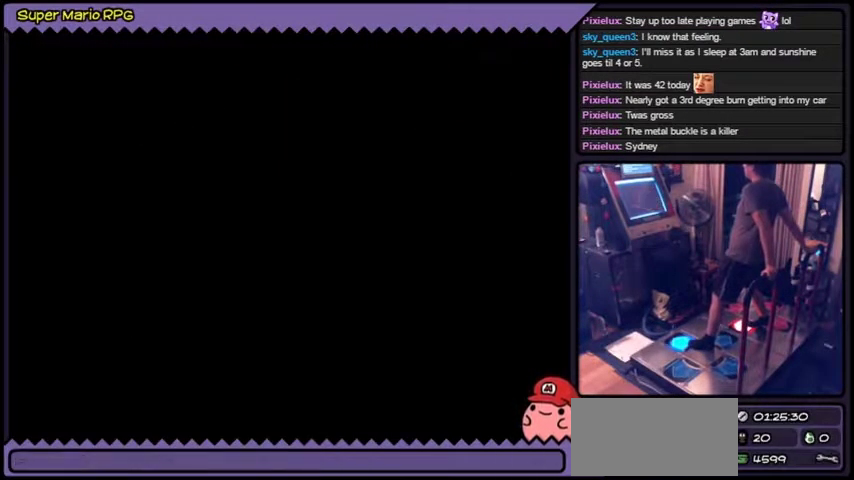
{"buttons": ["Y", "DPAD_UP"], "events": []}
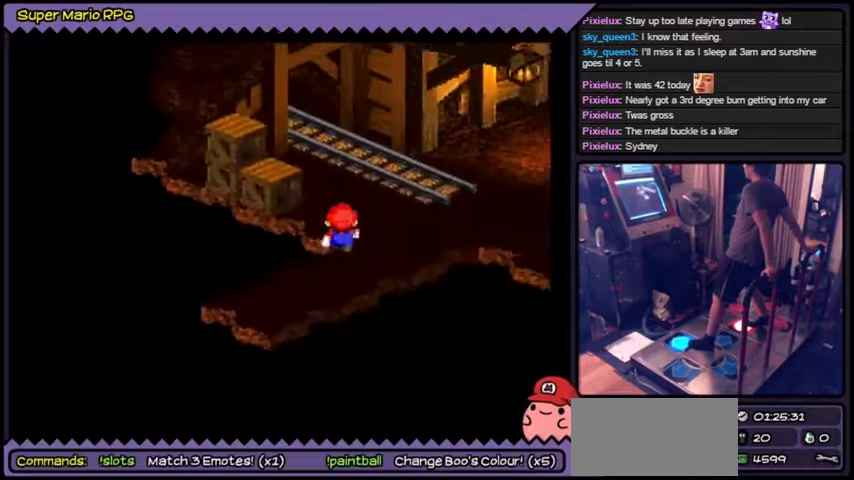
{"buttons": ["Y", "DPAD_UP"], "events": []}
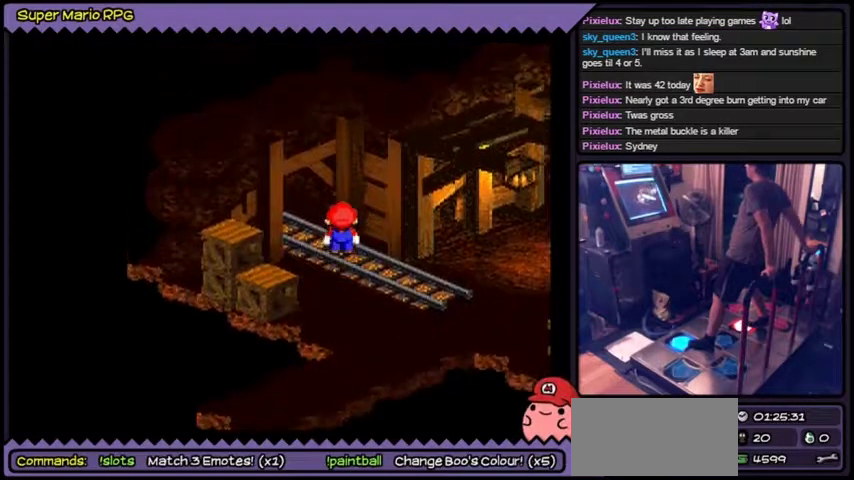
{"buttons": ["Y", "DPAD_UP"], "events": []}
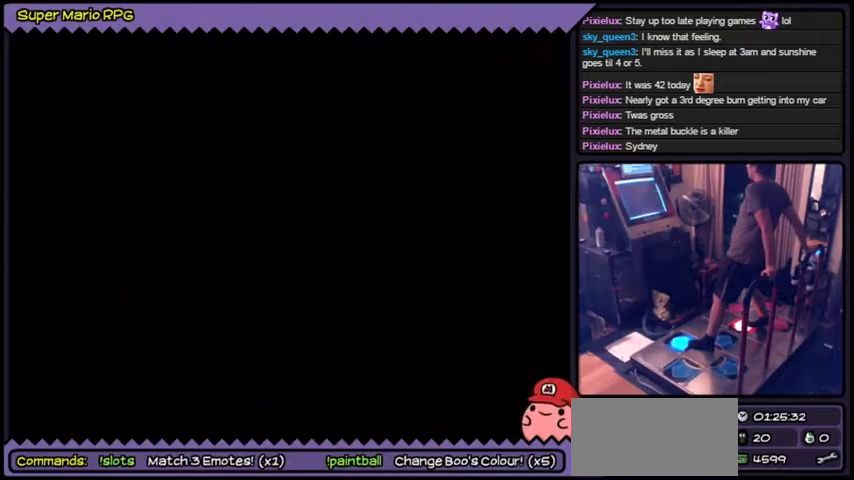
{"buttons": ["Y"], "events": [[333, "DPAD_UP", "up"]]}
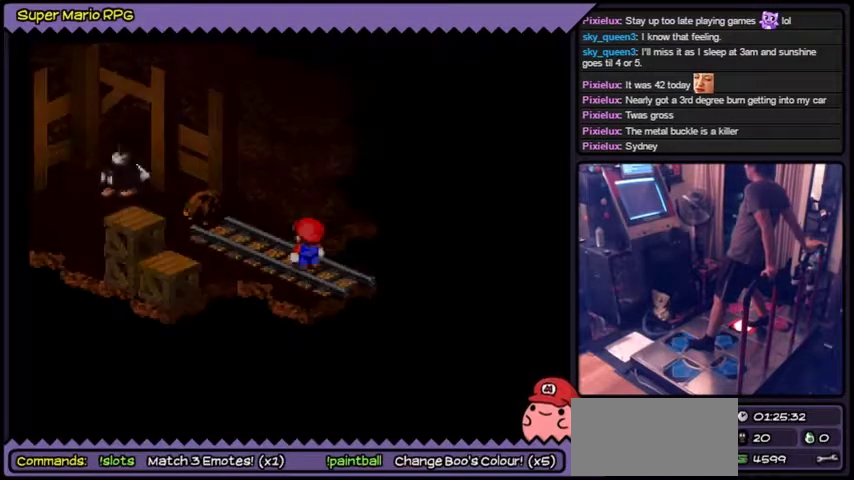
{"buttons": ["Y"], "events": []}